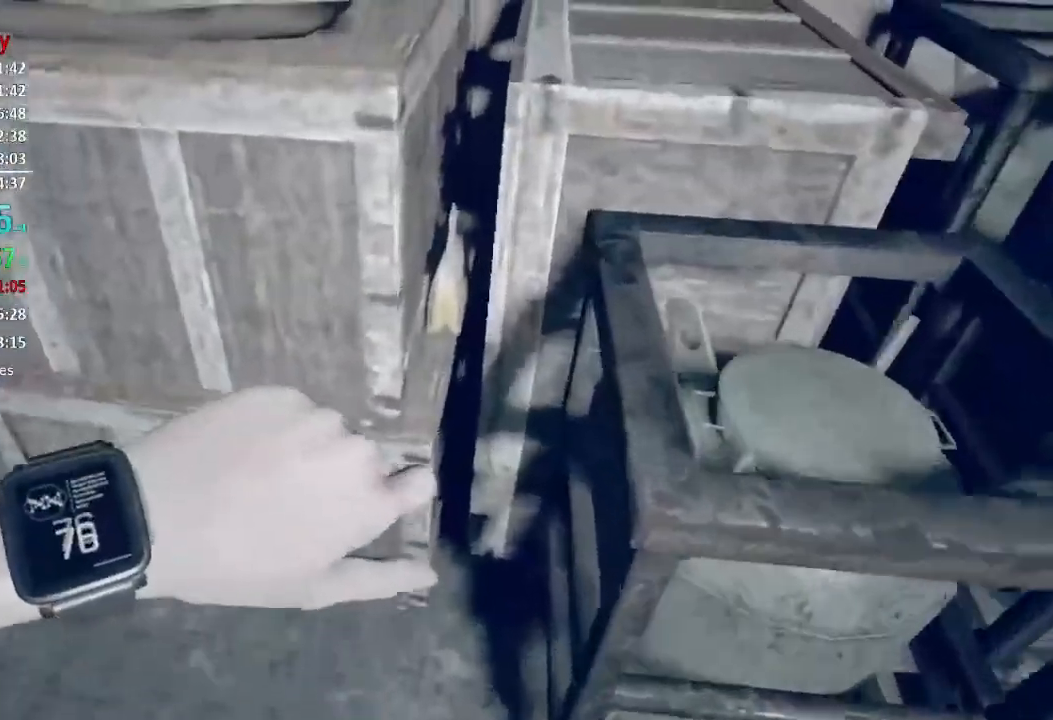
Gameplay with a controller (Xbox layout); each line is a JSON object with the inputs held at the frame after it. "events" lists button and stick changes between this image and that frame as [ms after this image, input, new state], when the widget could be followed in between.
{"buttons": [], "left_stick": "down-right", "right_stick": "right", "events": [[33, "A", "up"], [100, "A", "down"], [167, "A", "up"], [200, "A", "down"], [267, "A", "up"], [300, "left_stick", "right"], [384, "left_stick", "down-right"], [434, "right_stick", "right"]]}
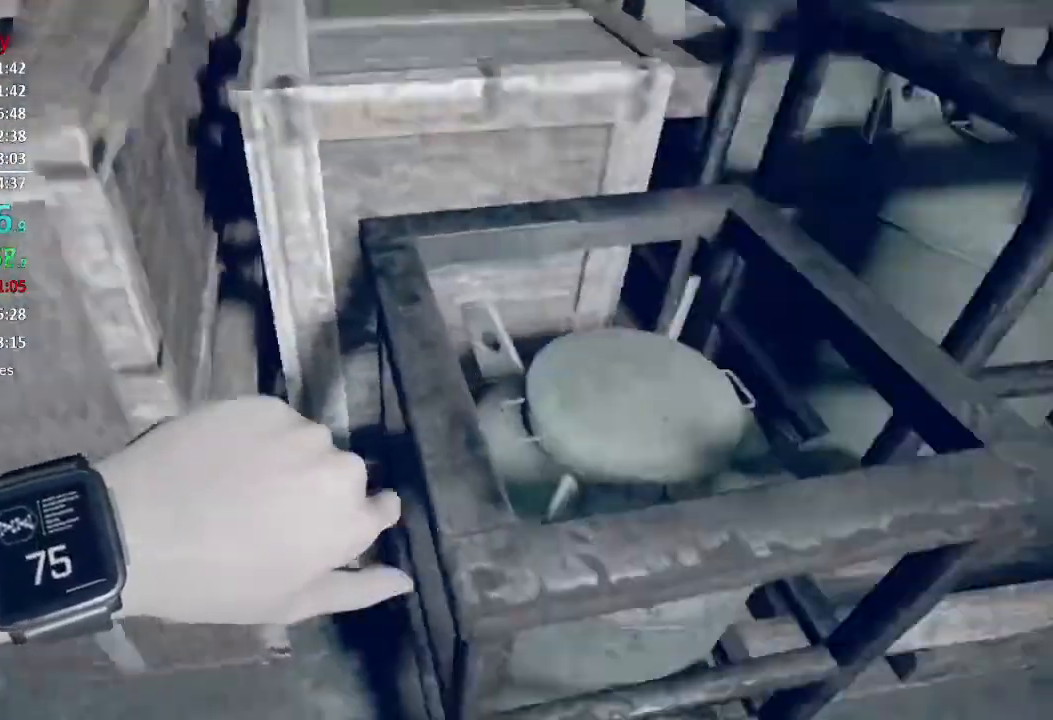
{"buttons": ["Y"], "left_stick": "center", "right_stick": "center", "events": [[333, "right_stick", "center"], [400, "Y", "down"], [433, "left_stick", "center"]]}
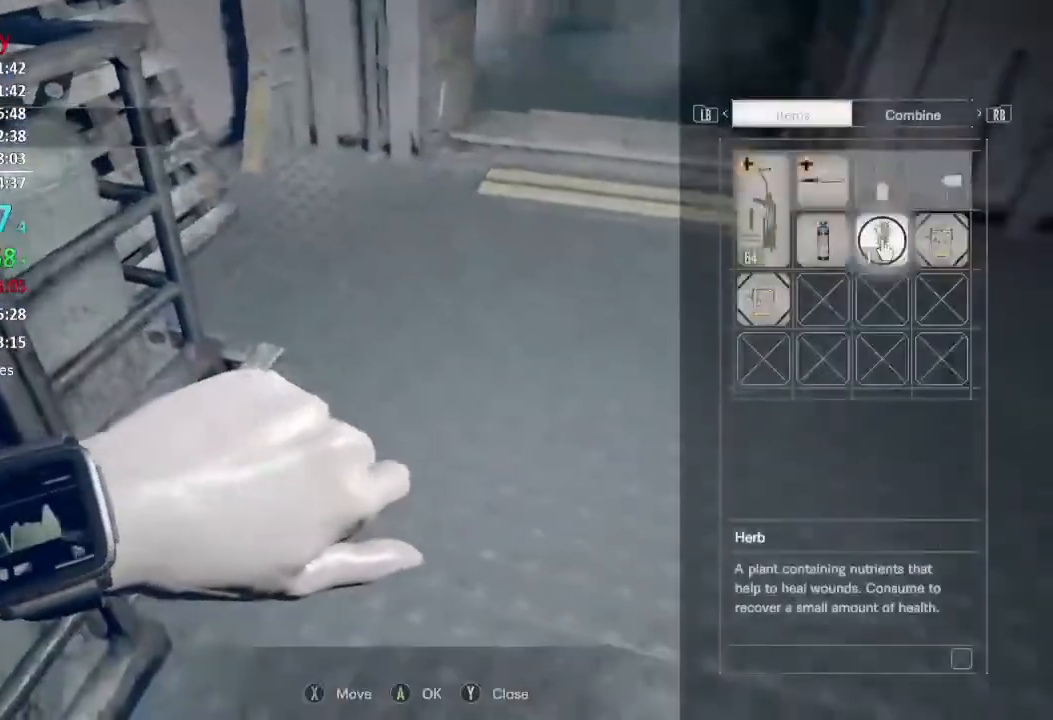
{"buttons": [], "left_stick": "center", "right_stick": "center", "events": [[33, "Y", "up"], [67, "R1", "down"], [167, "R1", "up"], [334, "A", "down"], [434, "A", "up"], [434, "B", "down"], [501, "B", "up"]]}
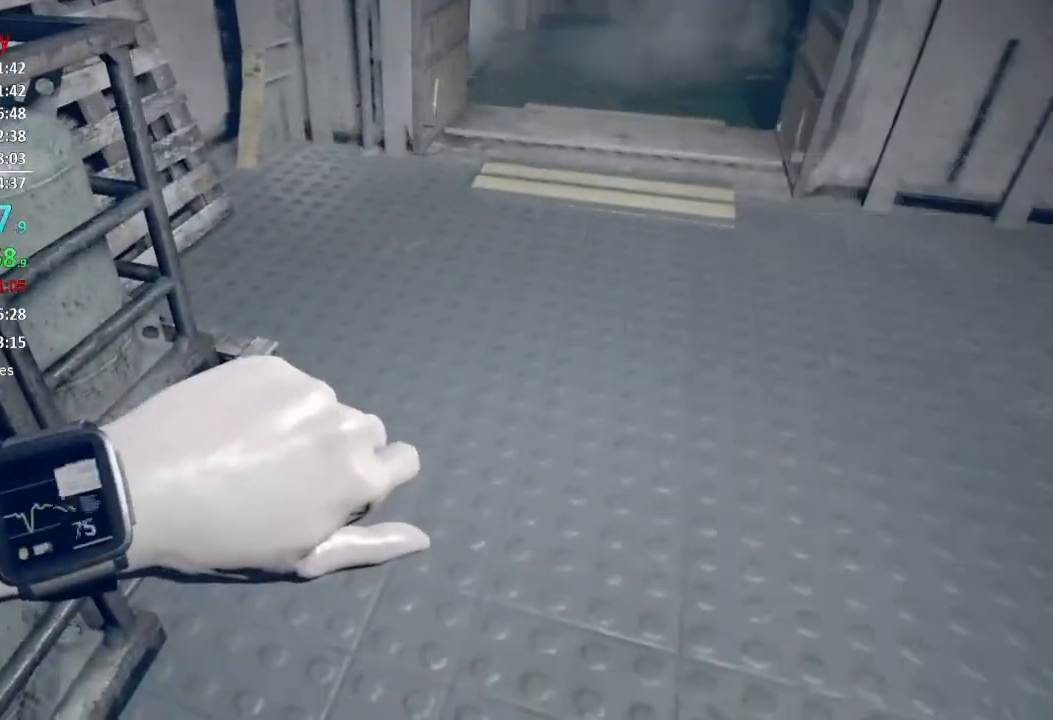
{"buttons": [], "left_stick": "right", "right_stick": "center", "events": [[233, "left_stick", "right"], [267, "right_stick", "up"], [467, "right_stick", "center"]]}
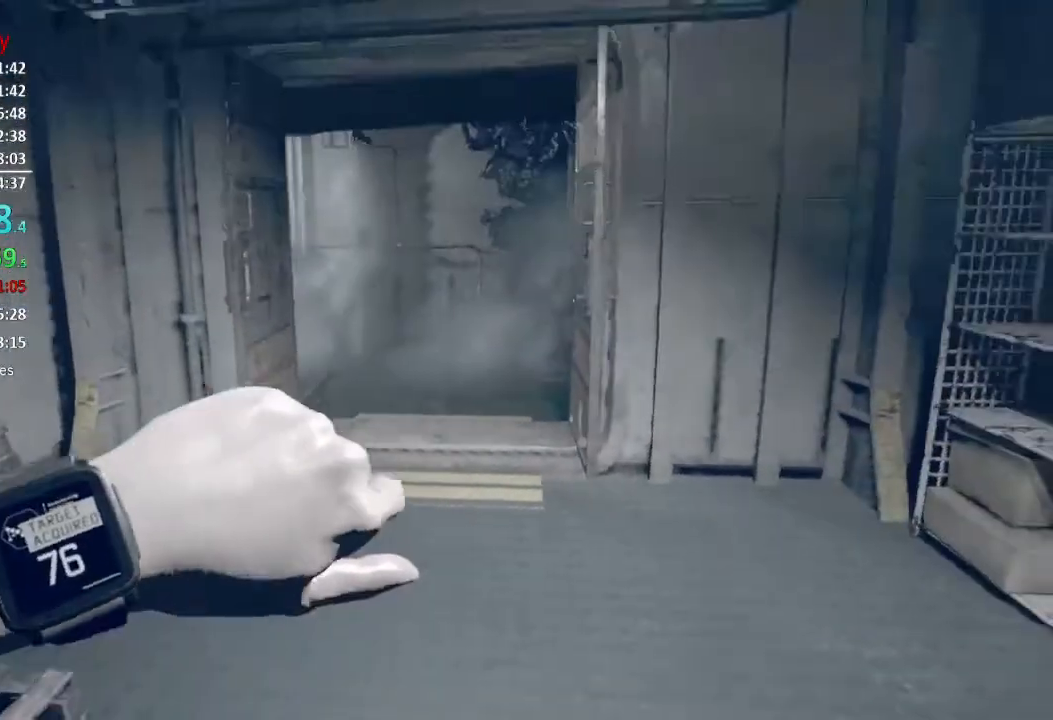
{"buttons": [], "left_stick": "center", "right_stick": "center", "events": [[33, "Y", "down"], [33, "left_stick", "center"], [134, "Y", "up"]]}
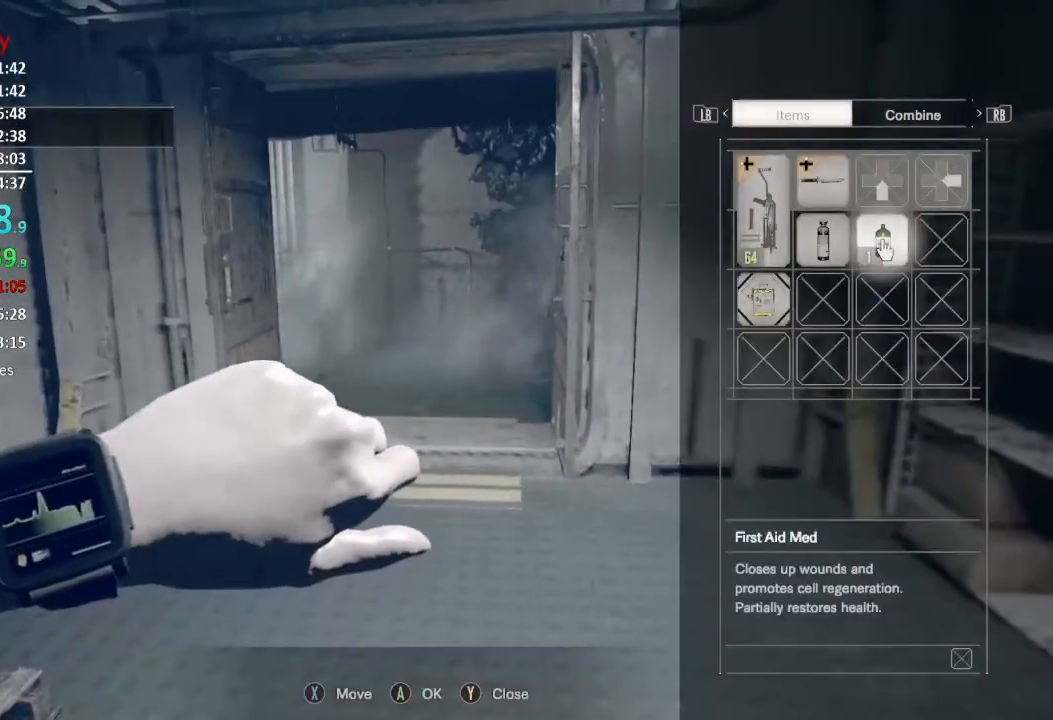
{"buttons": ["Y"], "left_stick": "center", "right_stick": "center", "events": [[500, "Y", "down"]]}
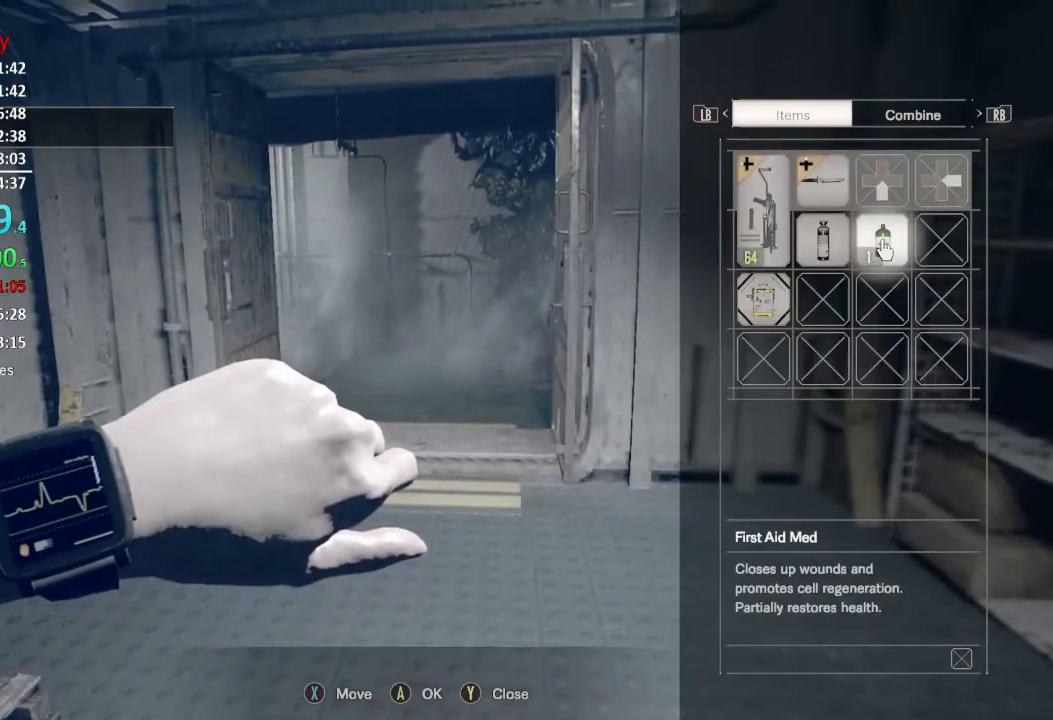
{"buttons": [], "left_stick": "up-right", "right_stick": "center", "events": [[100, "Y", "up"], [234, "left_stick", "right"], [367, "left_stick", "up-right"]]}
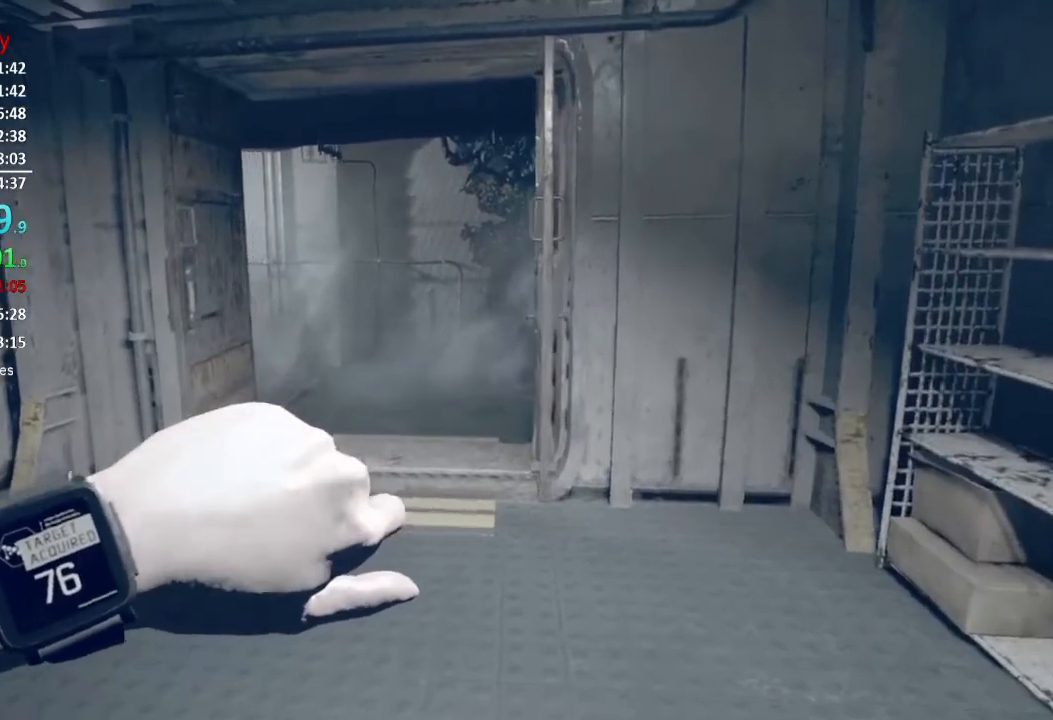
{"buttons": [], "left_stick": "up", "right_stick": "center", "events": [[100, "left_stick", "up-left"], [166, "left_stick", "down-left"], [333, "left_stick", "right"], [367, "right_stick", "down-left"], [467, "left_stick", "up"], [500, "right_stick", "center"]]}
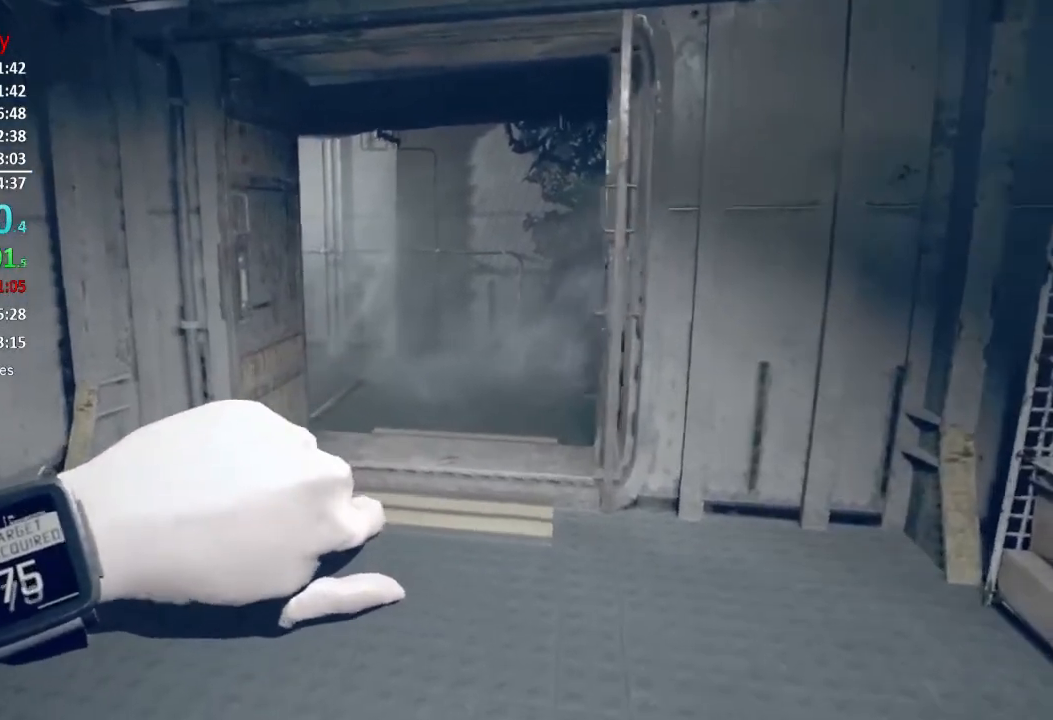
{"buttons": [], "left_stick": "down", "right_stick": "center", "events": [[33, "left_stick", "left"], [134, "left_stick", "down"], [200, "left_stick", "right"], [300, "left_stick", "up-left"], [367, "left_stick", "down-left"], [467, "left_stick", "down"]]}
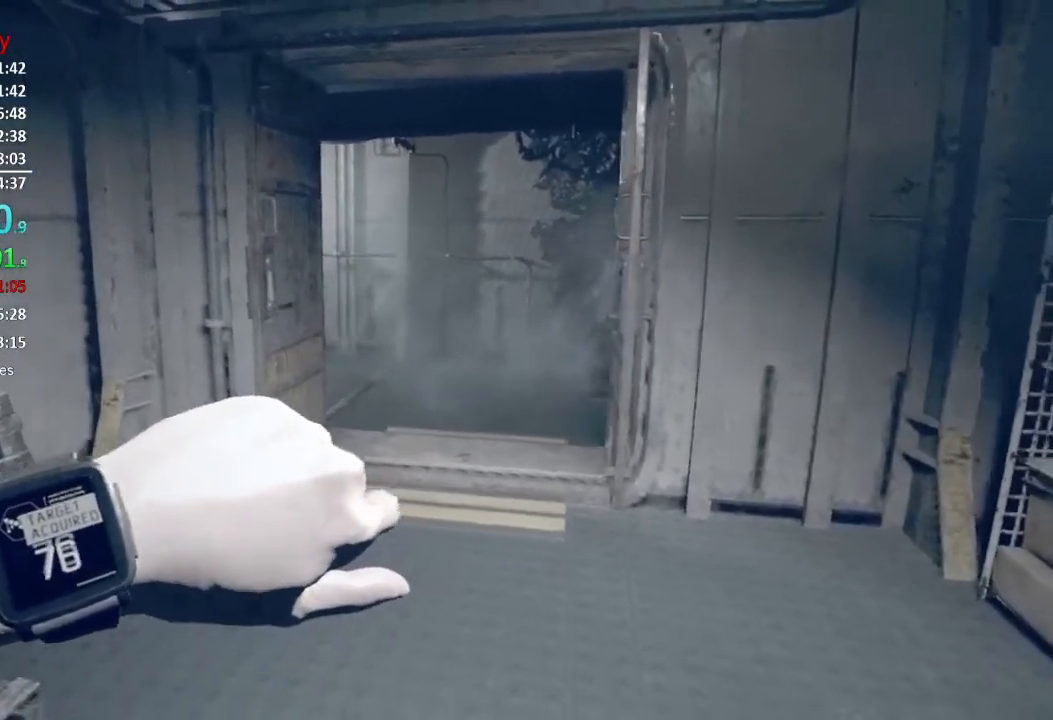
{"buttons": [], "left_stick": "down", "right_stick": "center", "events": [[33, "left_stick", "down-right"], [133, "left_stick", "up-right"], [267, "left_stick", "down-left"], [367, "left_stick", "down"]]}
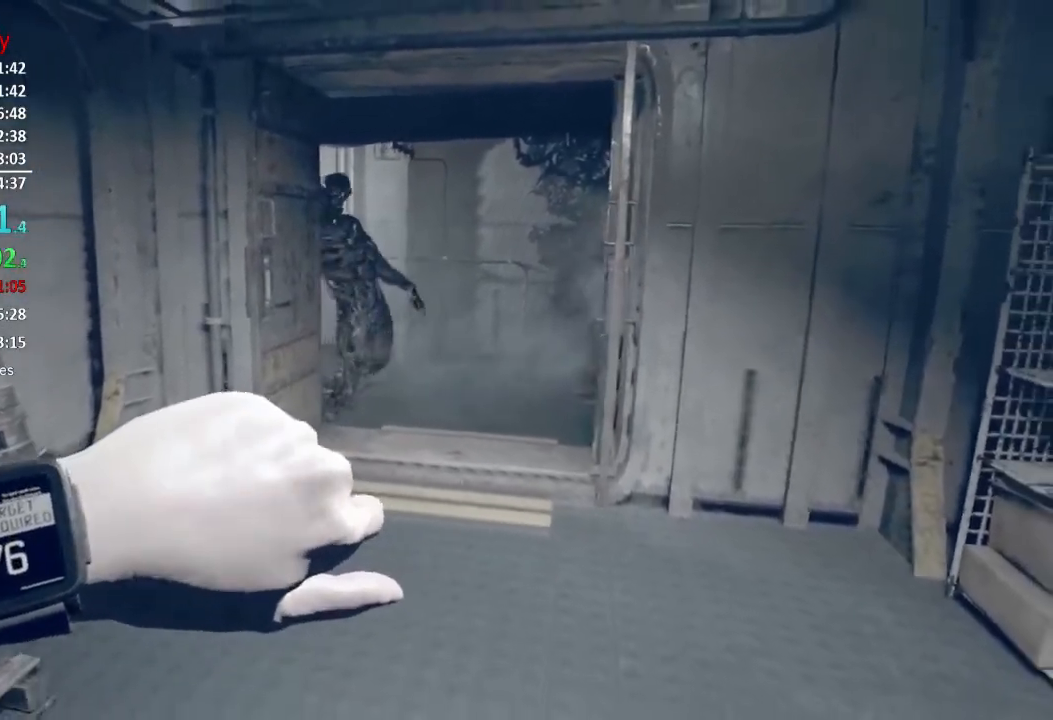
{"buttons": [], "left_stick": "down-right", "right_stick": "center", "events": [[334, "left_stick", "down-right"]]}
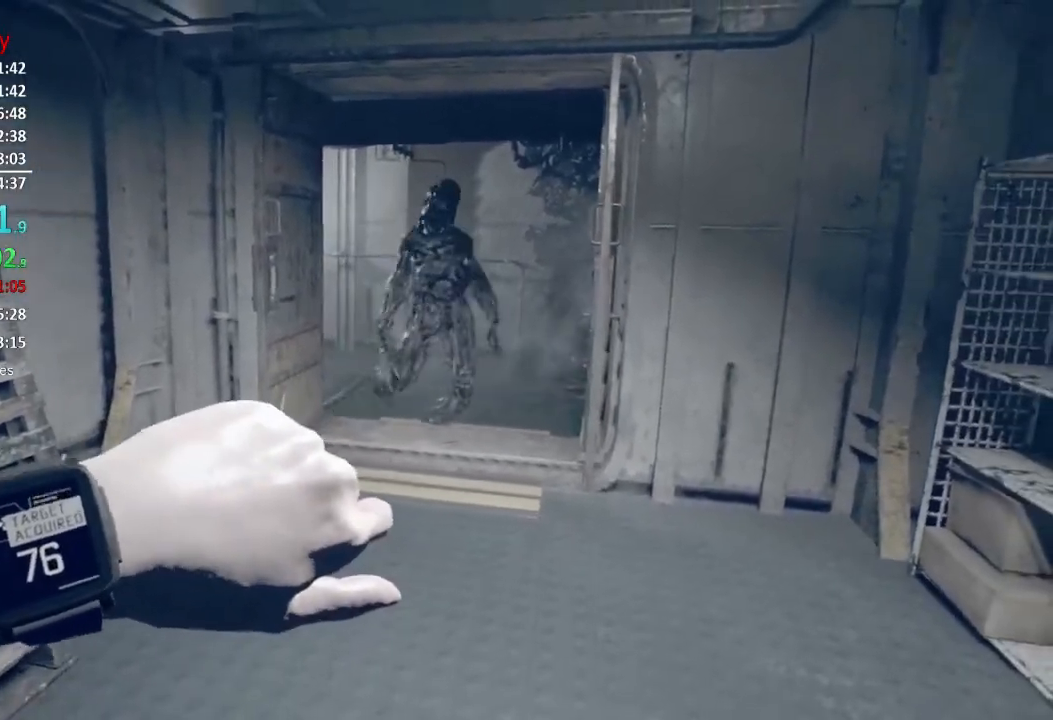
{"buttons": [], "left_stick": "down-left", "right_stick": "center", "events": [[166, "left_stick", "down-left"]]}
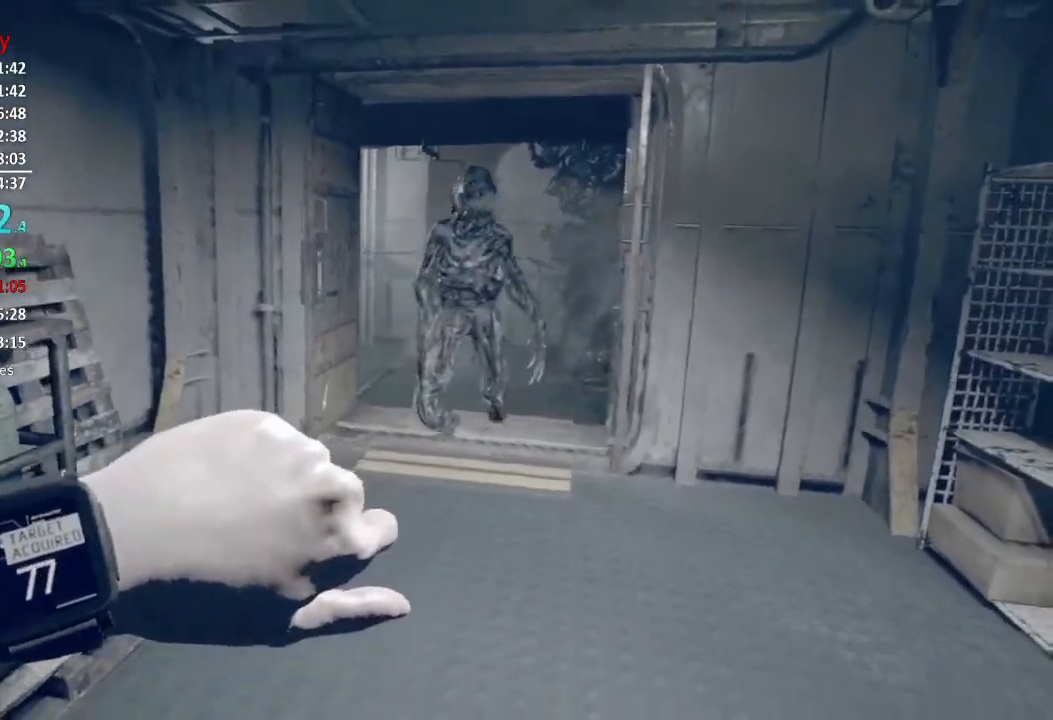
{"buttons": [], "left_stick": "left", "right_stick": "down-right", "events": [[150, "left_stick", "down"], [400, "left_stick", "left"], [417, "right_stick", "down-right"]]}
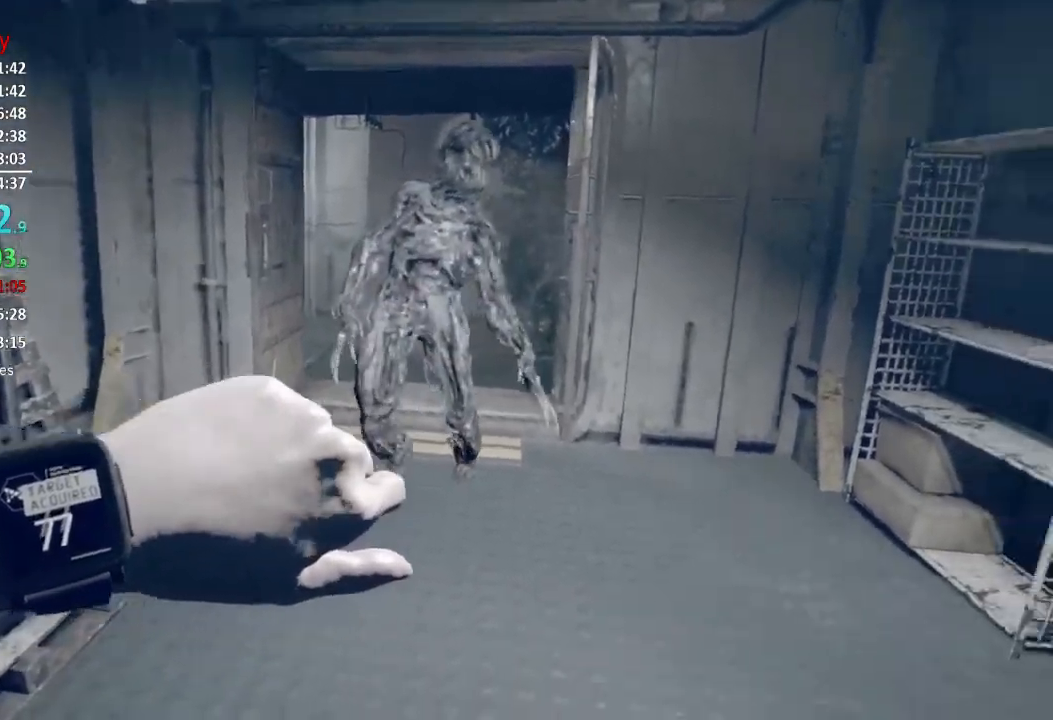
{"buttons": [], "left_stick": "up", "right_stick": "center", "events": [[33, "left_stick", "up"], [100, "L3", "down"], [200, "L3", "up"], [267, "L3", "down"], [333, "L3", "up"], [333, "right_stick", "center"], [400, "L3", "down"], [467, "L3", "up"]]}
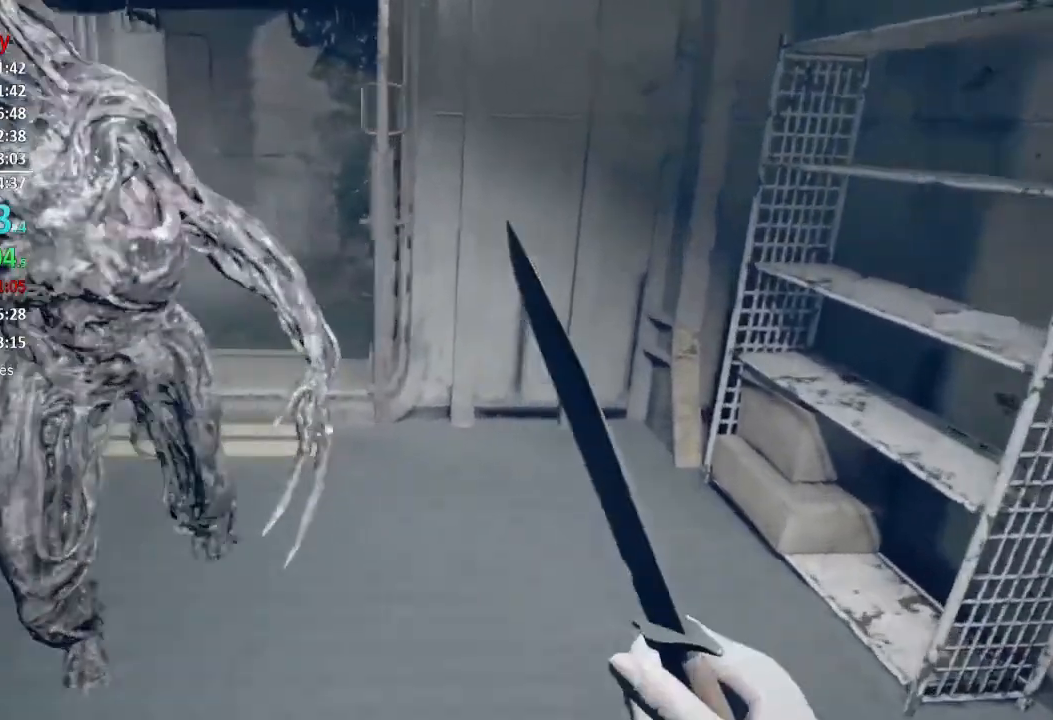
{"buttons": ["L3"], "left_stick": "up", "right_stick": "left", "events": [[33, "L3", "down"], [134, "L3", "up"], [200, "L3", "down"], [267, "L3", "up"], [334, "L3", "down"], [384, "right_stick", "left"], [434, "L3", "up"], [501, "L3", "down"]]}
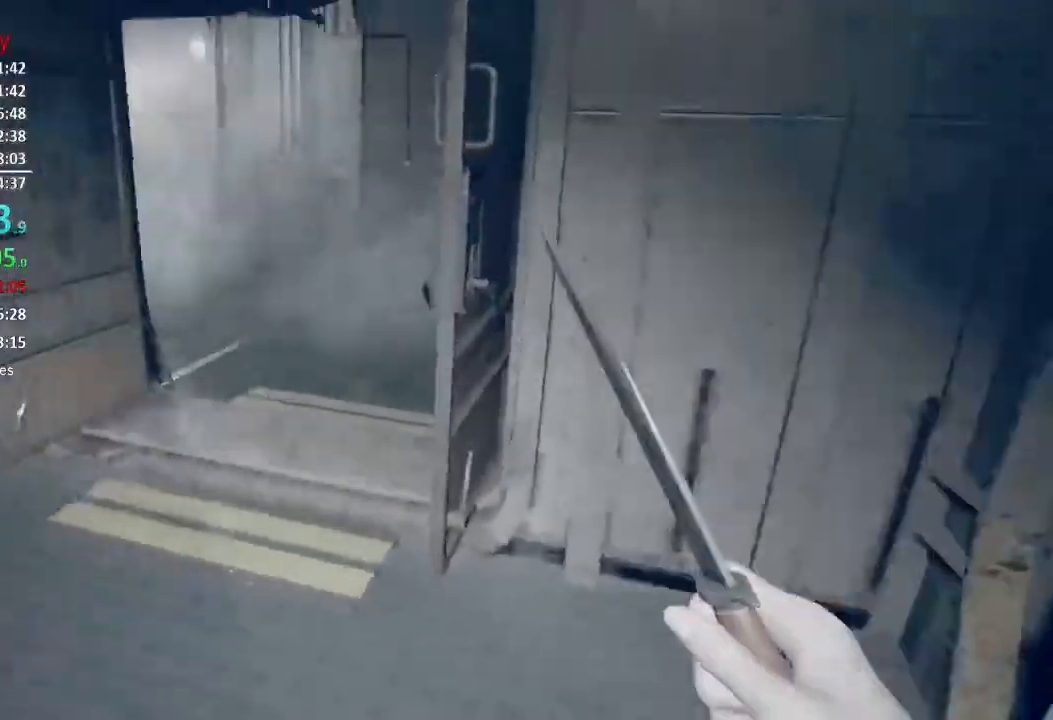
{"buttons": [], "left_stick": "up-right", "right_stick": "left", "events": [[66, "L3", "up"], [100, "left_stick", "up-right"], [133, "L3", "down"], [233, "L3", "up"]]}
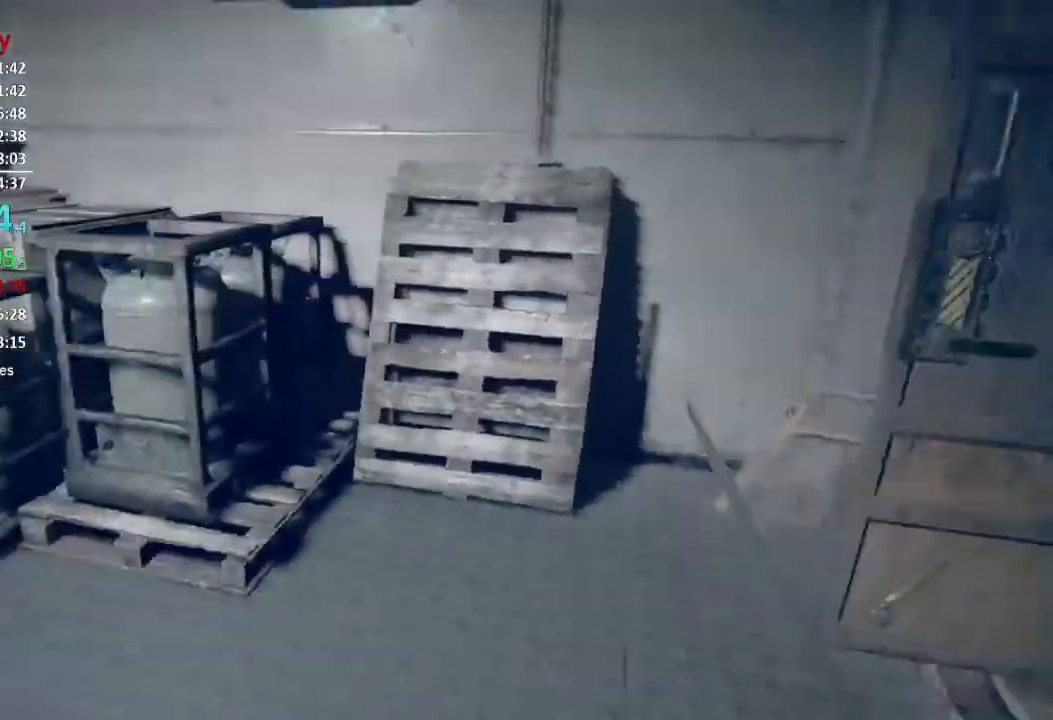
{"buttons": ["L1"], "left_stick": "right", "right_stick": "center", "events": [[33, "L1", "down"], [334, "left_stick", "right"], [350, "right_stick", "up"], [400, "right_stick", "center"]]}
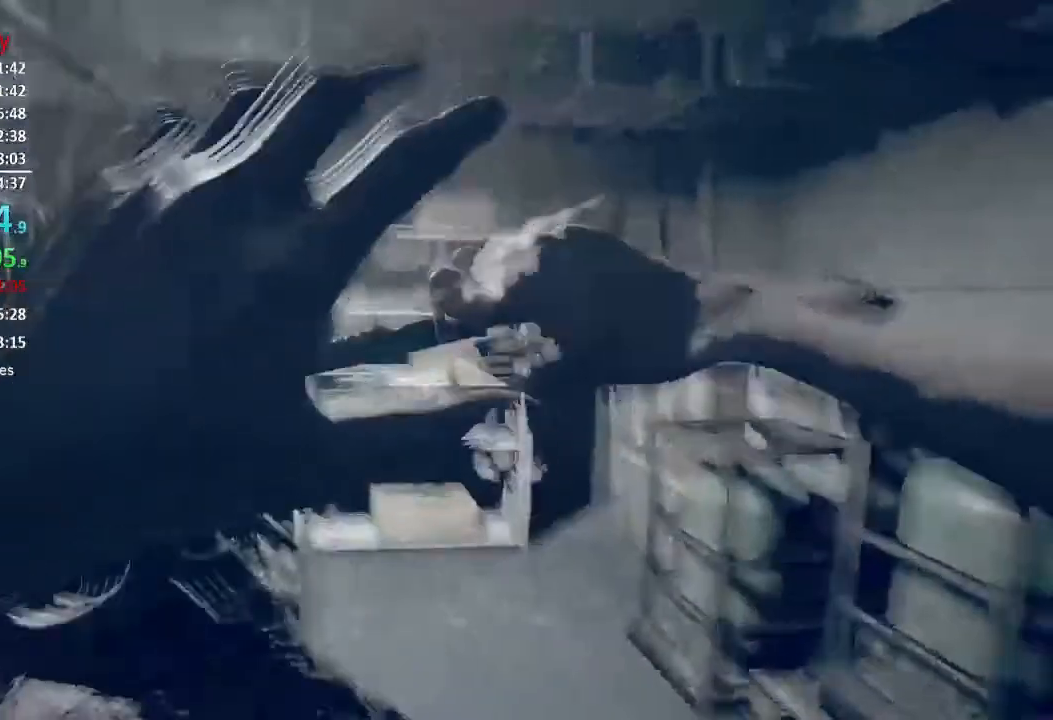
{"buttons": ["L3"], "left_stick": "up", "right_stick": "center", "events": [[50, "right_stick", "right"], [116, "left_stick", "up-right"], [333, "L1", "up"], [350, "left_stick", "up"], [367, "L3", "down"], [417, "L3", "up"], [467, "L3", "down"], [467, "right_stick", "center"]]}
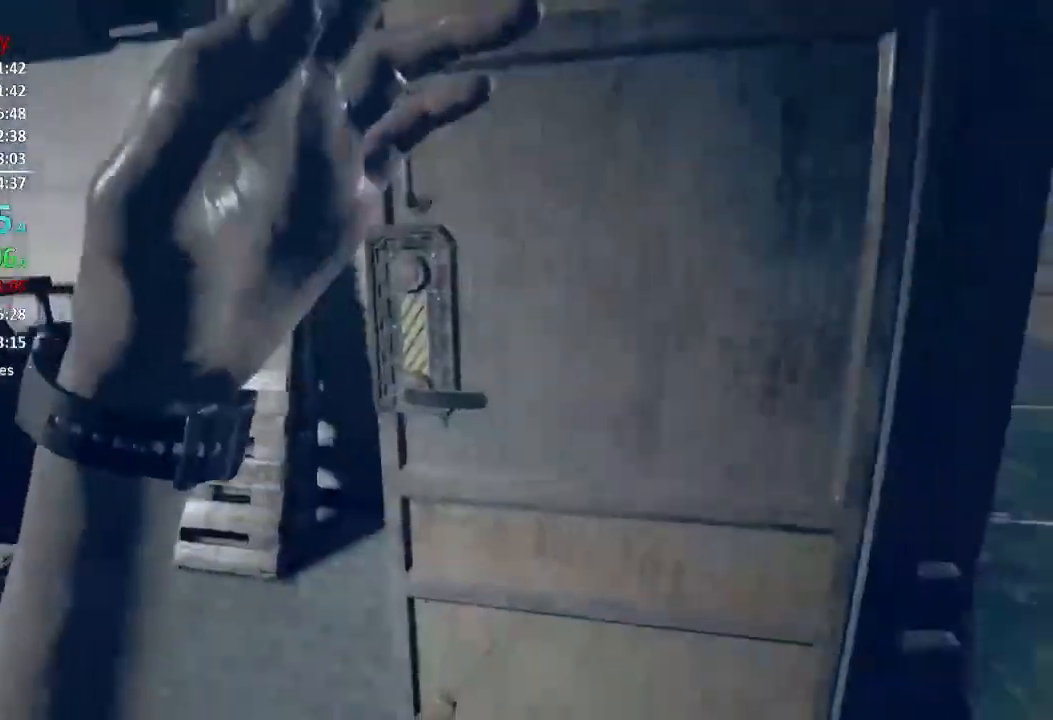
{"buttons": [], "left_stick": "down", "right_stick": "down-left", "events": [[100, "L3", "up"], [184, "right_stick", "down"], [284, "left_stick", "right"], [317, "right_stick", "center"], [350, "left_stick", "down"], [384, "A", "down"], [451, "A", "up"], [484, "right_stick", "down-left"]]}
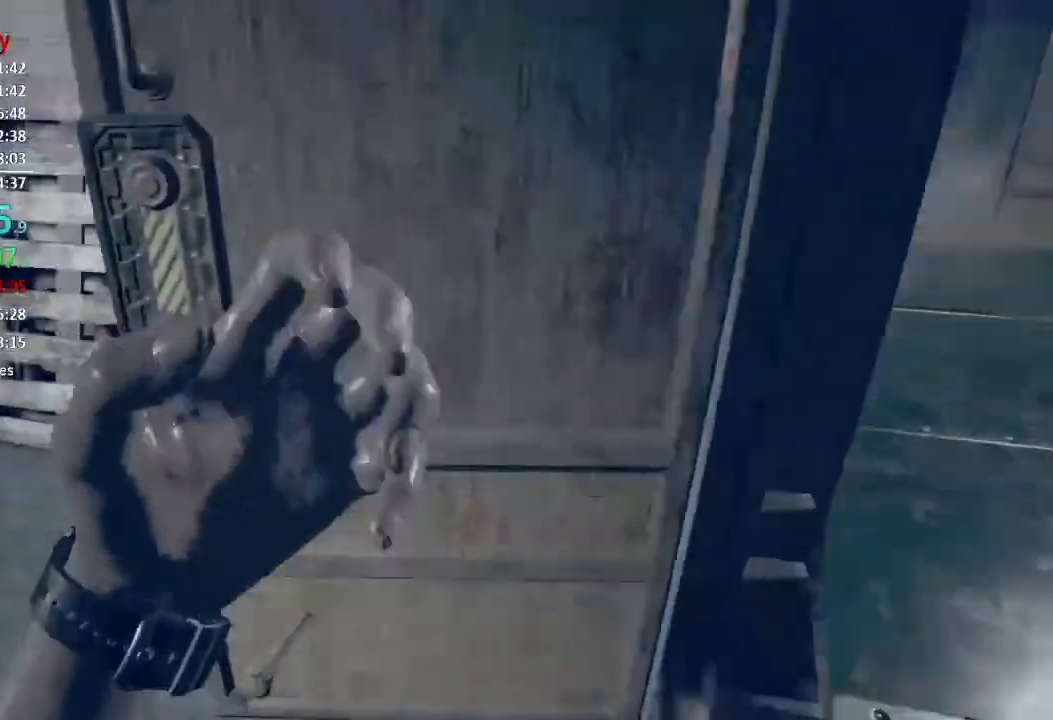
{"buttons": [], "left_stick": "down", "right_stick": "left", "events": [[50, "right_stick", "left"]]}
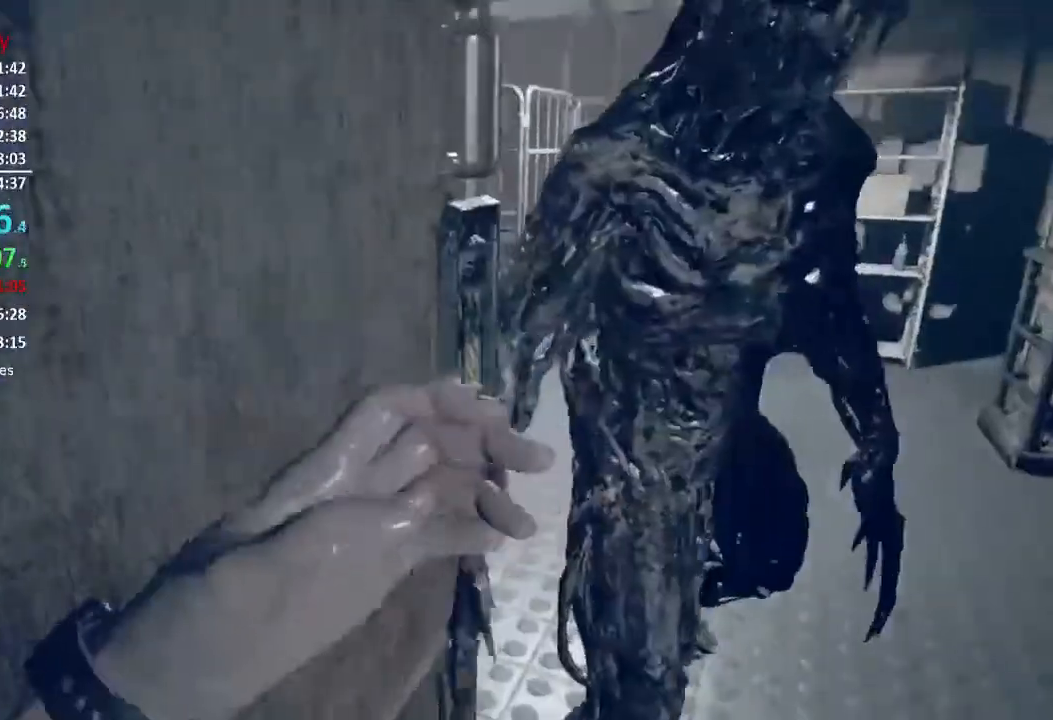
{"buttons": [], "left_stick": "down", "right_stick": "right", "events": [[50, "A", "down"], [50, "right_stick", "center"], [150, "A", "up"], [417, "right_stick", "right"]]}
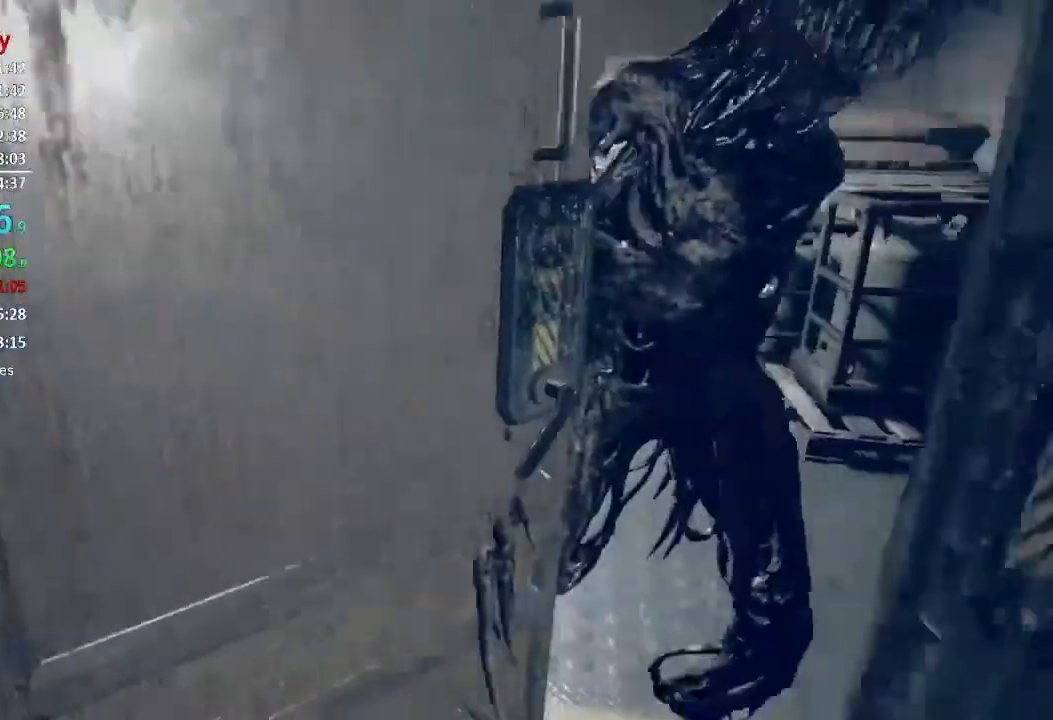
{"buttons": [], "left_stick": "up-right", "right_stick": "right", "events": [[50, "right_stick", "center"], [216, "right_stick", "right"], [300, "left_stick", "down-right"], [450, "left_stick", "up-right"]]}